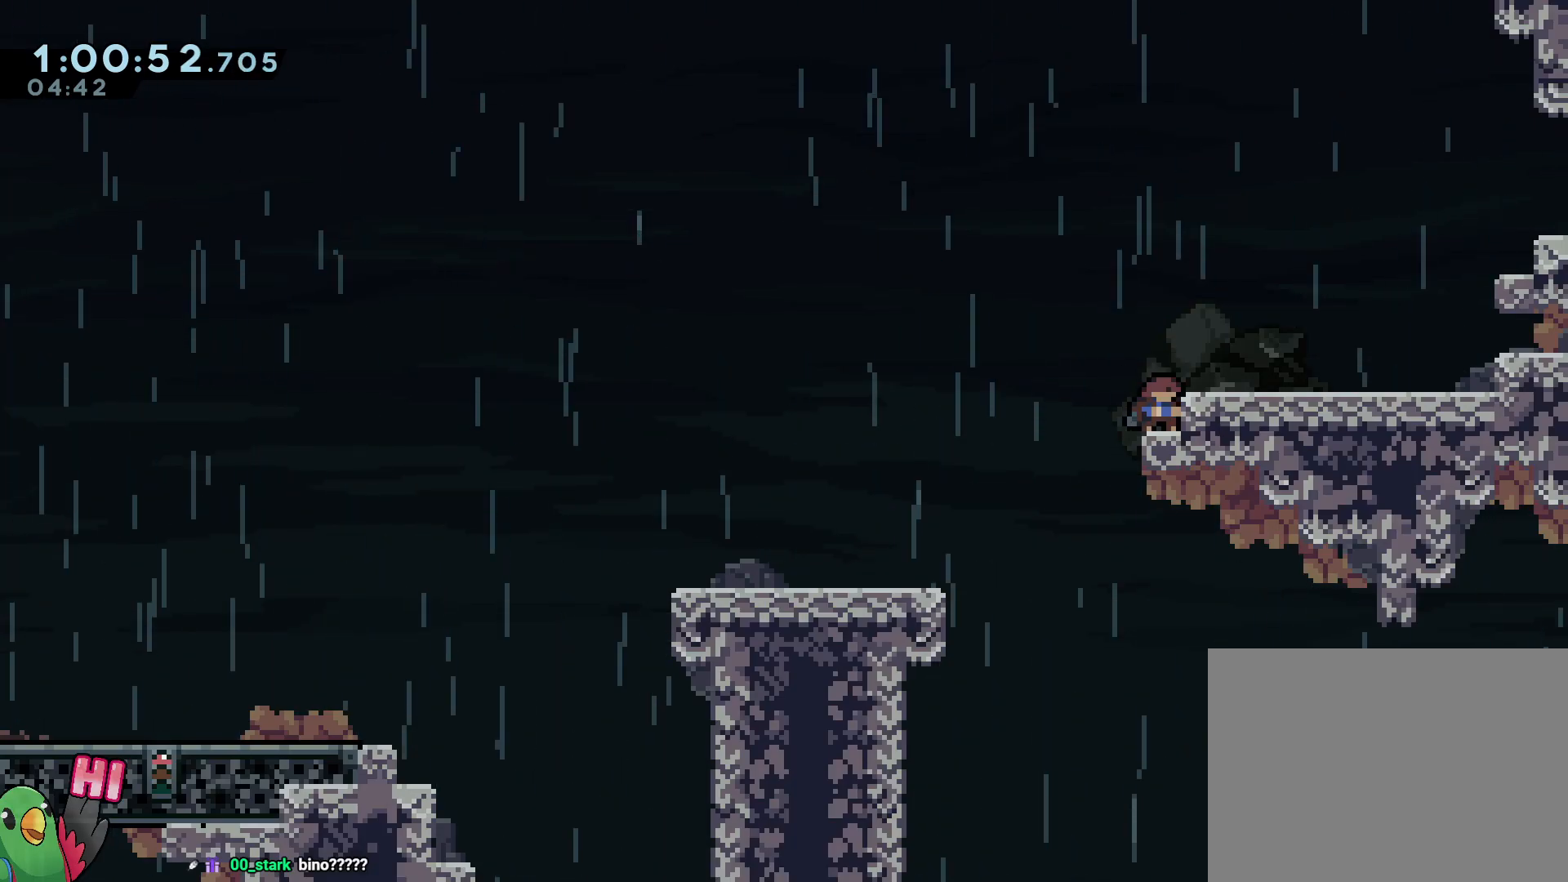
Gameplay with a controller (Nintendo layout); each line is a JSON object with the inputs held at the frame after it (dt_ms = milliseconds from this image to that frame). "events" lists button and stick changes between this image and that frame as [ms after this image, input, new state], when the widget could be followed in between. Not read: DPAD_LEFT DPAD_RIGHT L3 R3 START.
{"dt_ms": 500, "buttons": ["L2"], "left_stick": "down-left", "right_stick": "center", "events": [[33, "Y", "down"], [33, "left_stick", "down-right"], [133, "Y", "up"], [167, "left_stick", "down"], [217, "B", "down"], [267, "Y", "down"], [267, "left_stick", "down-left"], [383, "B", "up"], [383, "Y", "up"]]}
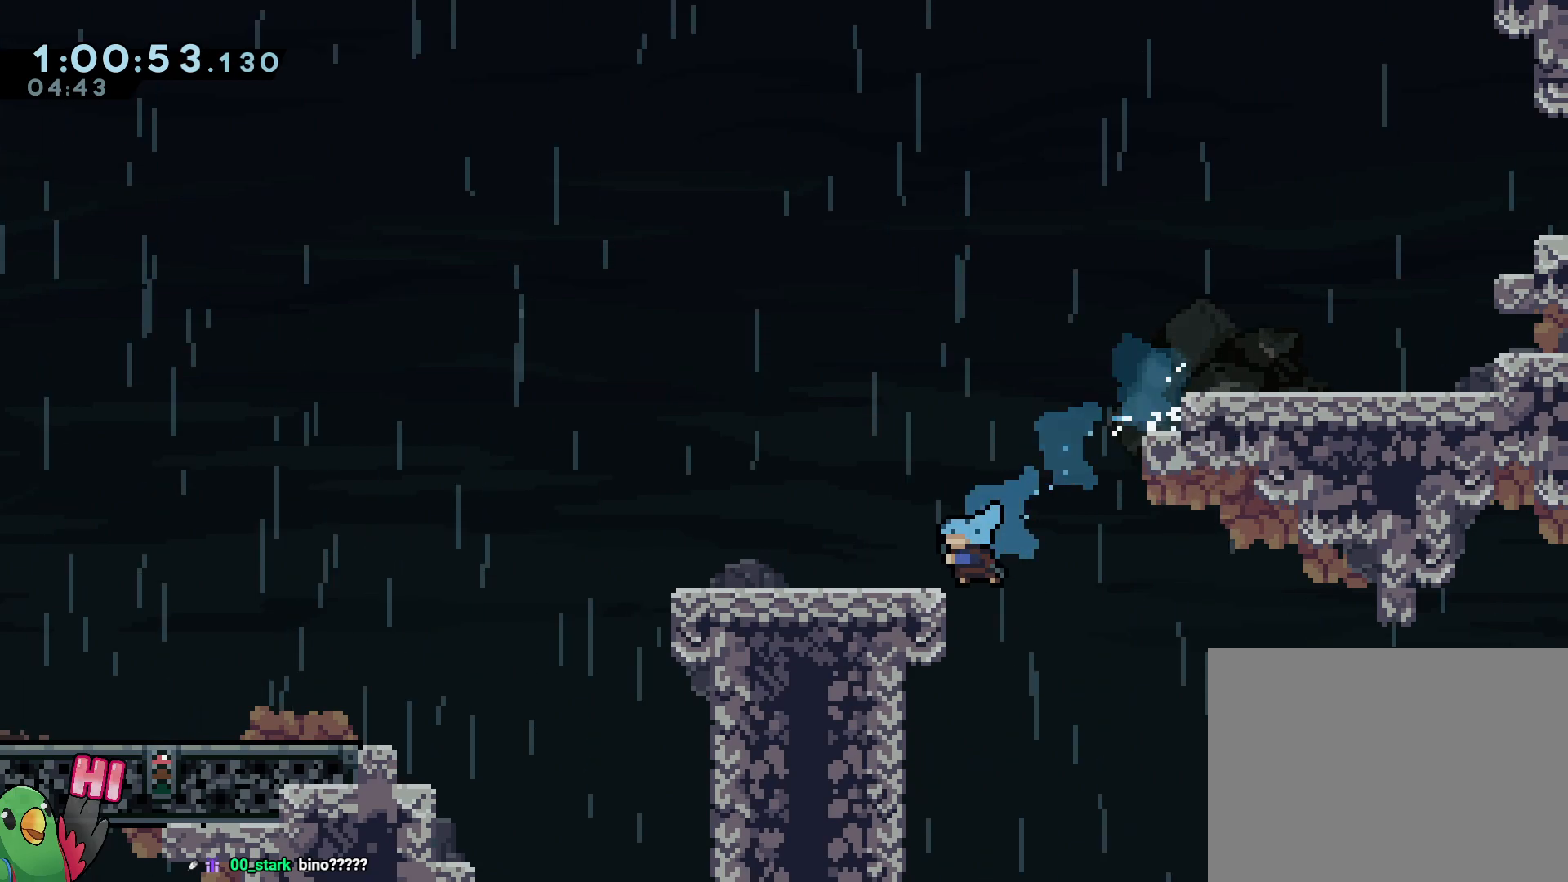
{"dt_ms": 500, "buttons": [], "left_stick": "center", "right_stick": "center", "events": [[100, "B", "down"], [233, "B", "up"], [250, "L2", "up"], [300, "left_stick", "center"], [367, "R2", "down"], [450, "R2", "up"]]}
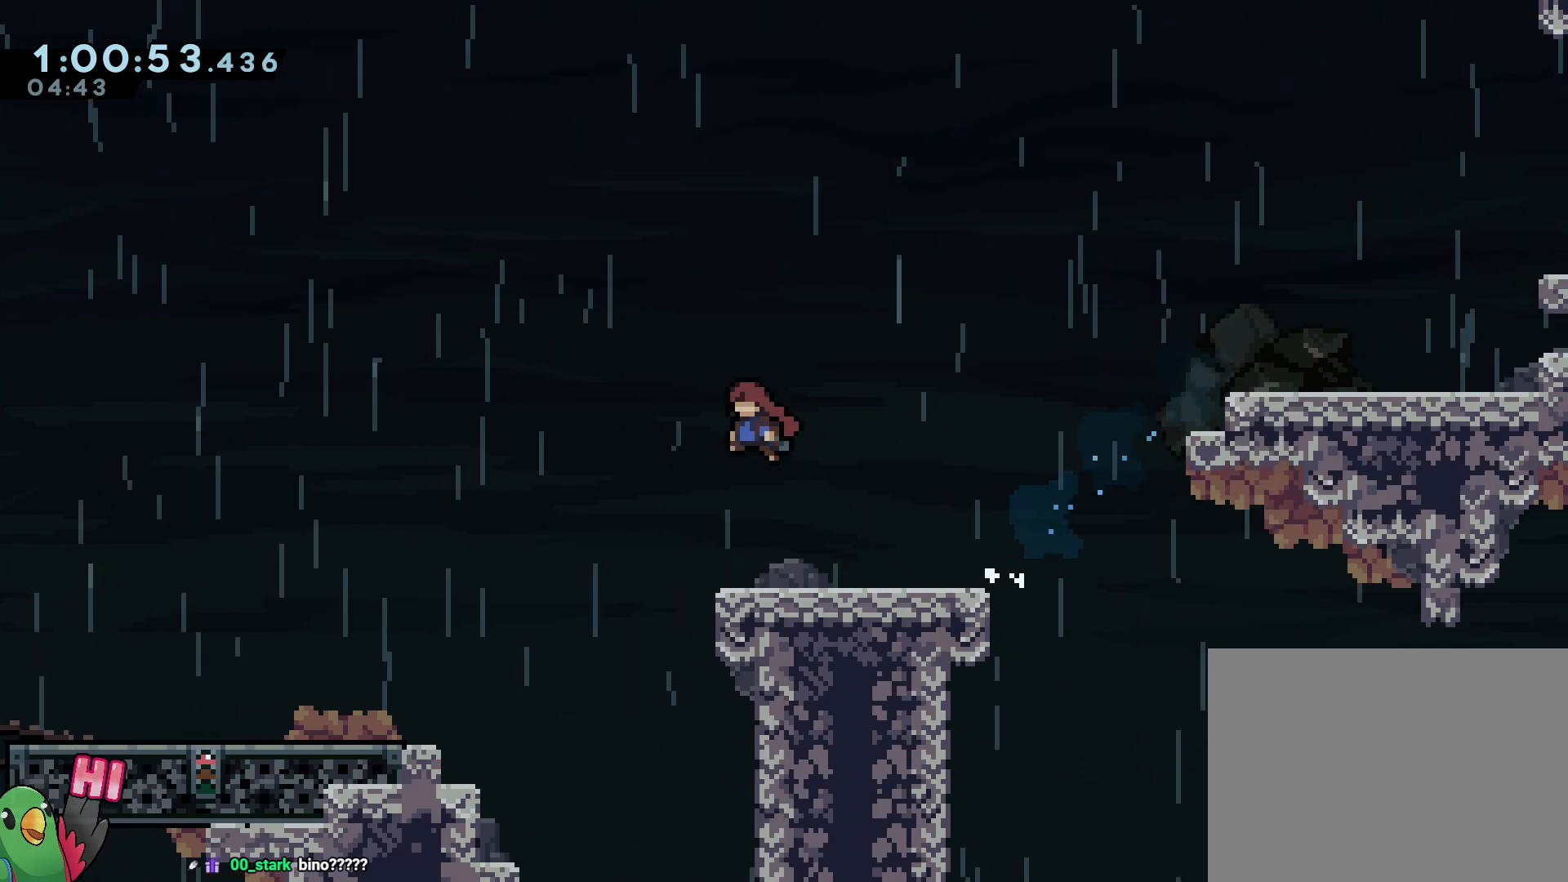
{"dt_ms": 500, "buttons": [], "left_stick": "center", "right_stick": "center", "events": []}
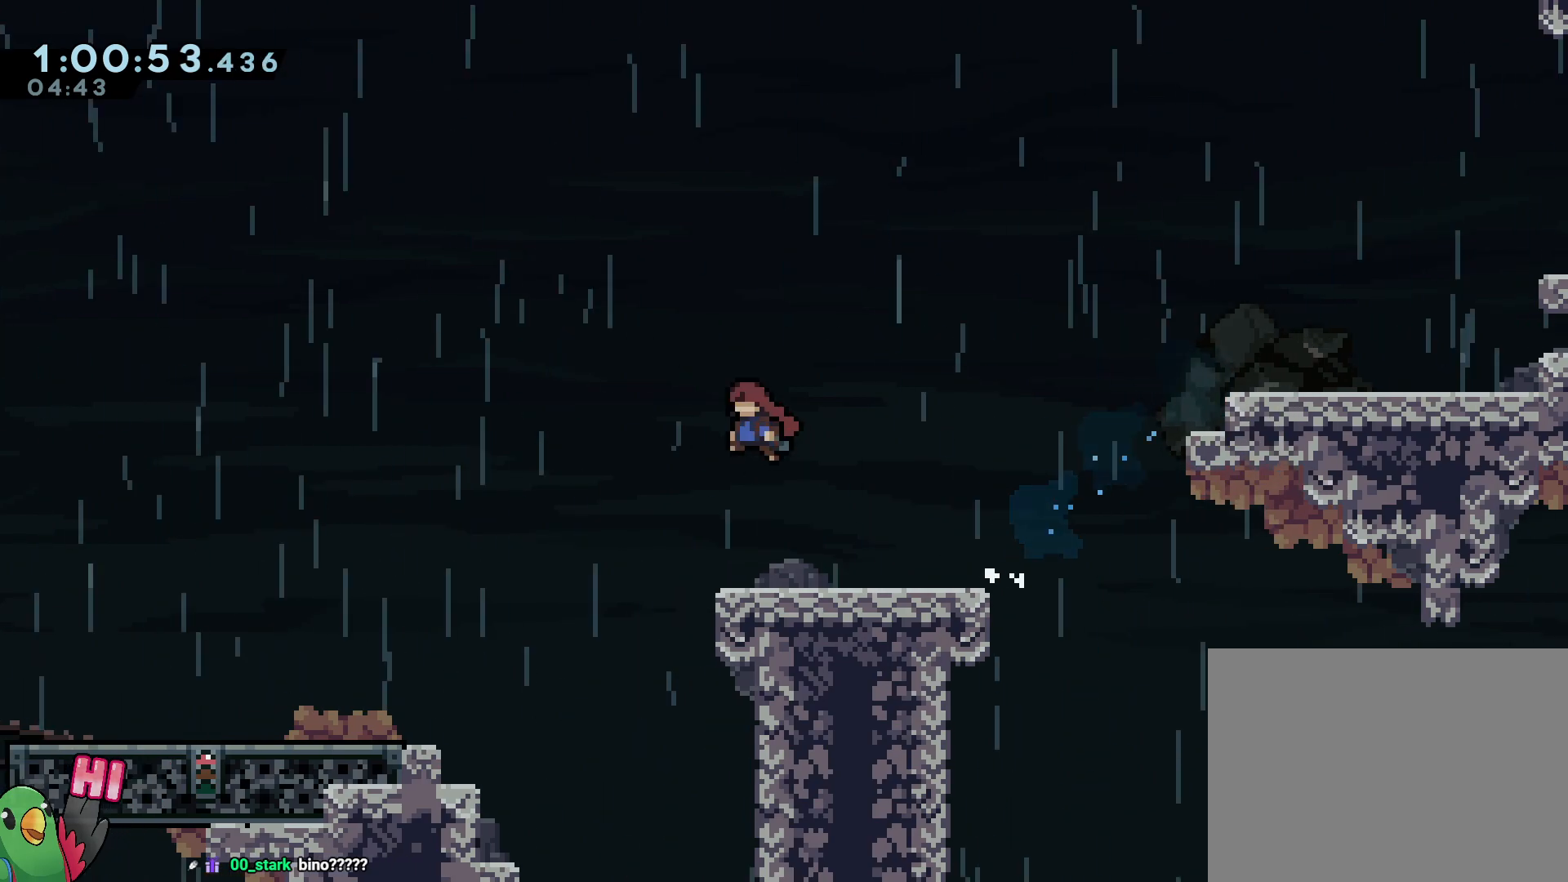
{"dt_ms": 500, "buttons": ["L2"], "left_stick": "center", "right_stick": "center", "events": [[117, "L2", "down"]]}
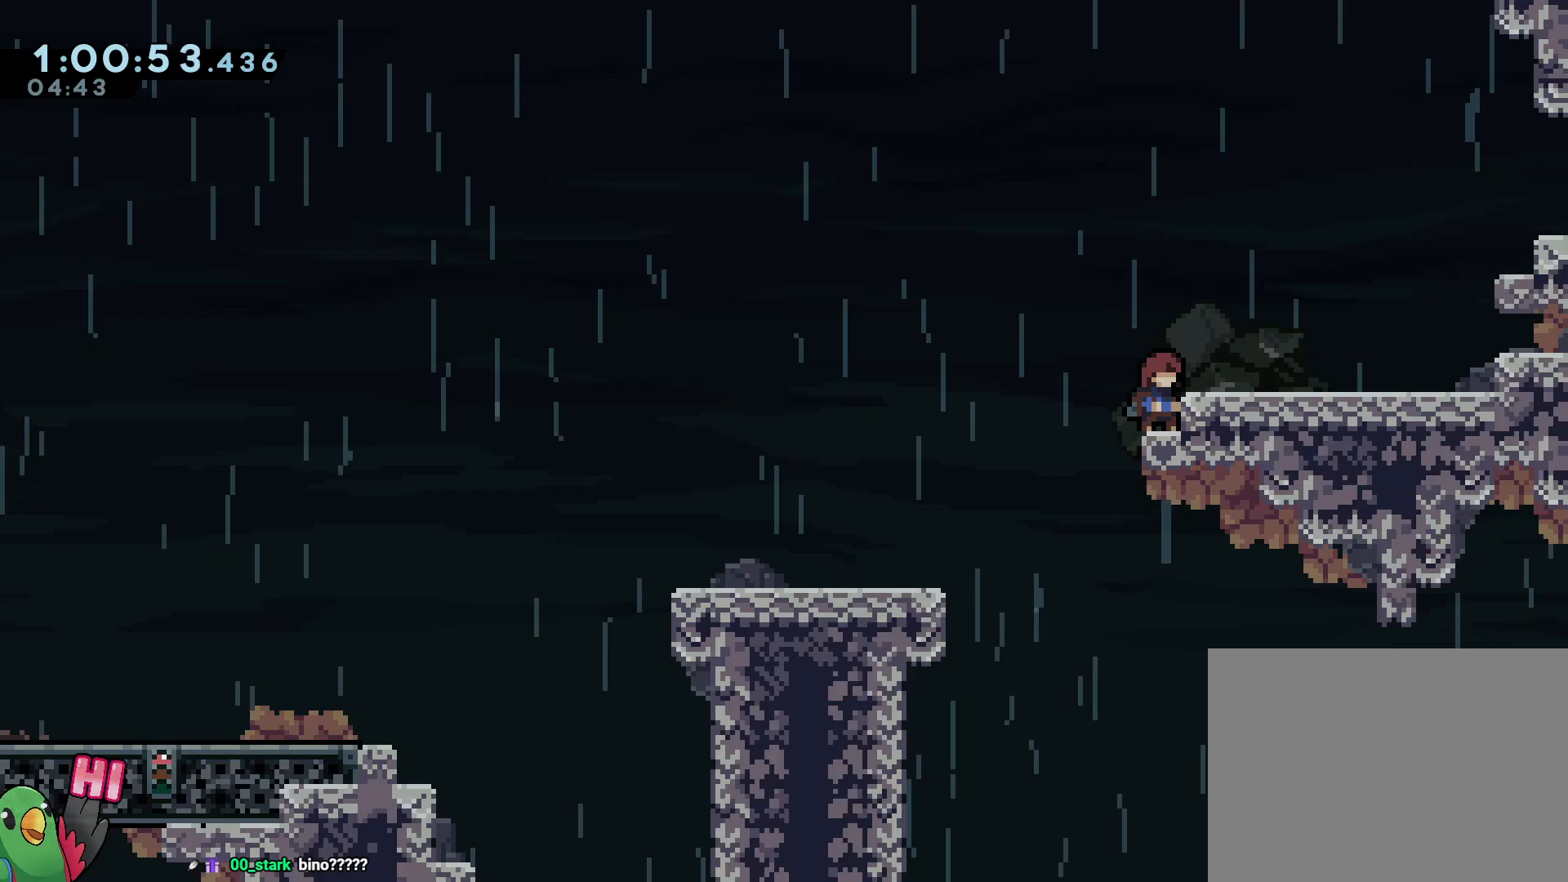
{"dt_ms": 500, "buttons": ["L2"], "left_stick": "down-right", "right_stick": "center", "events": [[317, "Y", "down"], [317, "left_stick", "down-right"], [400, "Y", "up"]]}
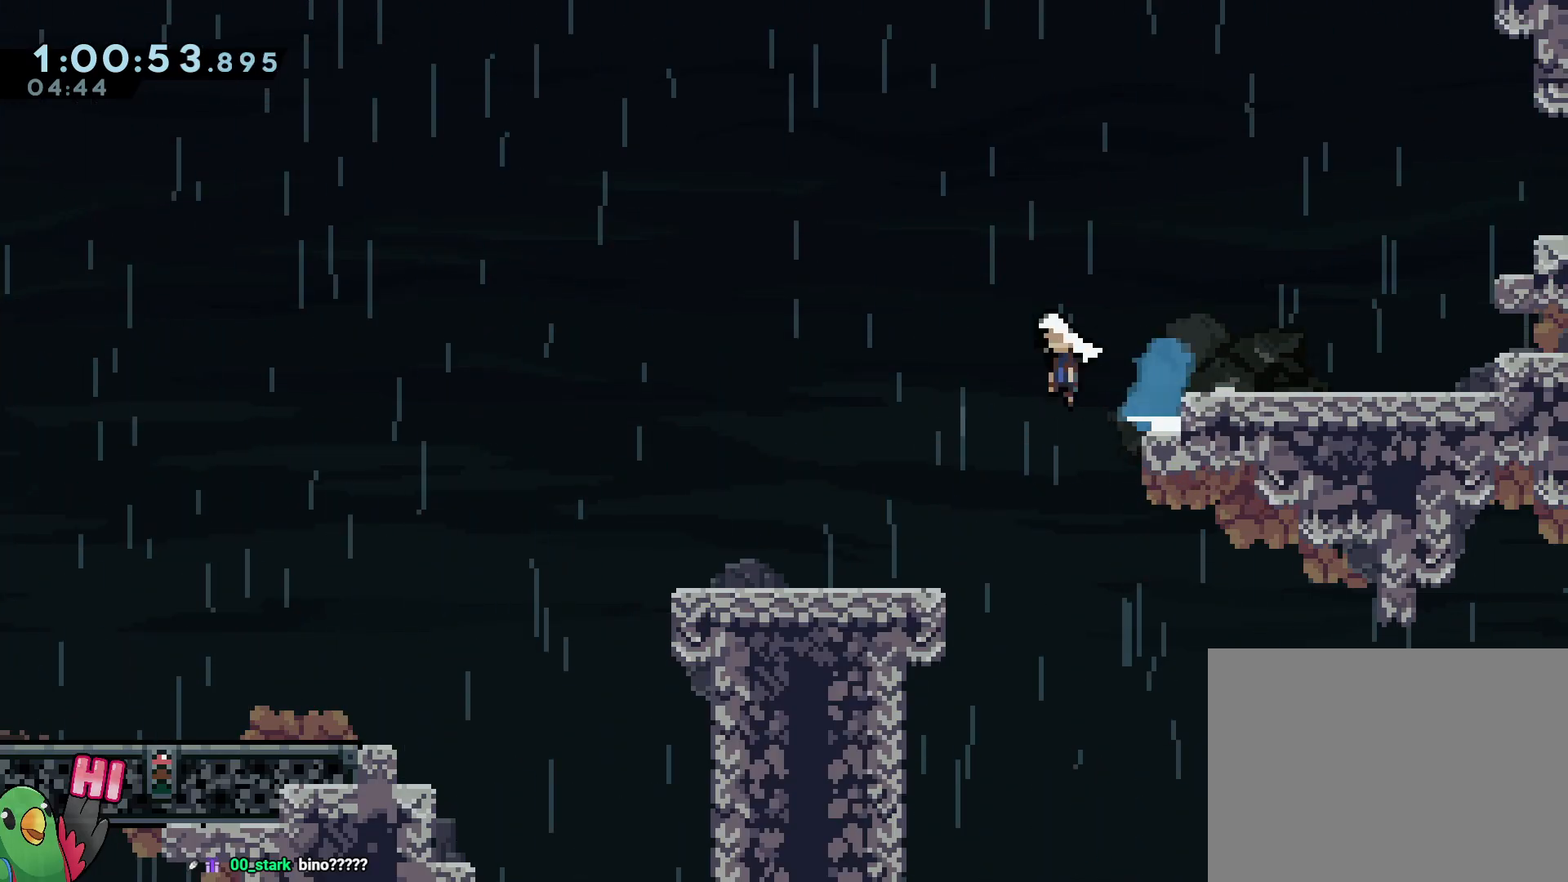
{"dt_ms": 500, "buttons": ["B", "Y", "L2"], "left_stick": "down-left", "right_stick": "center", "events": [[17, "B", "down"], [17, "left_stick", "down-left"], [33, "Y", "down"], [167, "Y", "up"], [183, "B", "up"], [367, "B", "down"], [433, "Y", "down"]]}
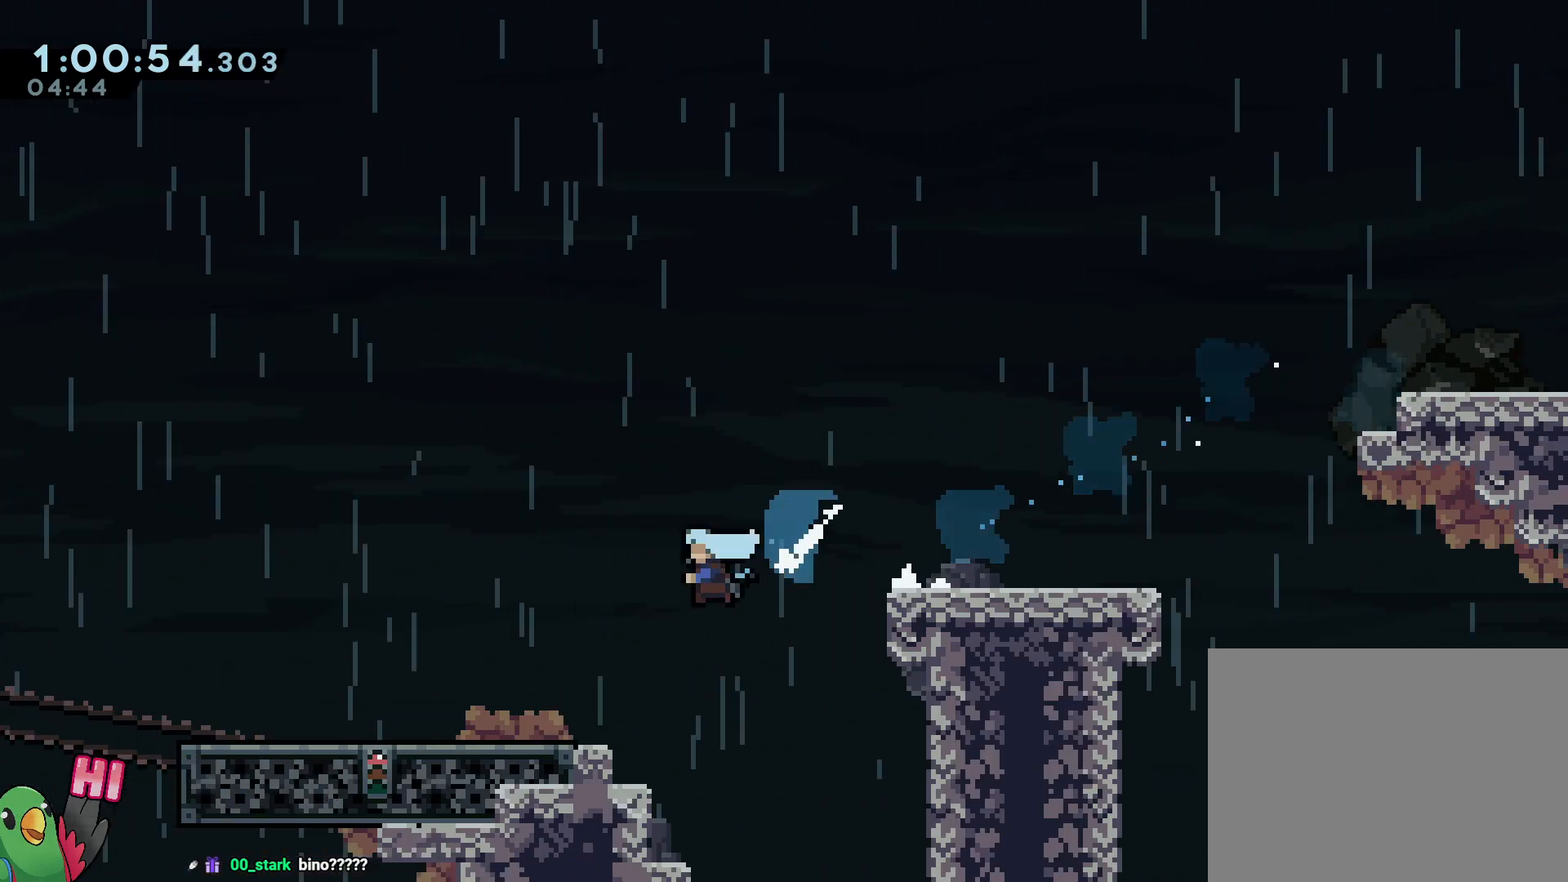
{"dt_ms": 1000, "buttons": [], "left_stick": "center", "right_stick": "center", "events": [[67, "B", "up"], [67, "Y", "up"], [100, "R1", "down"], [100, "left_stick", "left"], [183, "L2", "up"], [267, "B", "down"], [333, "Y", "down"], [433, "R1", "up"], [450, "Y", "up"], [483, "B", "up"], [567, "L1", "down"], [733, "L1", "up"], [783, "left_stick", "center"], [833, "R2", "down"], [950, "R2", "up"]]}
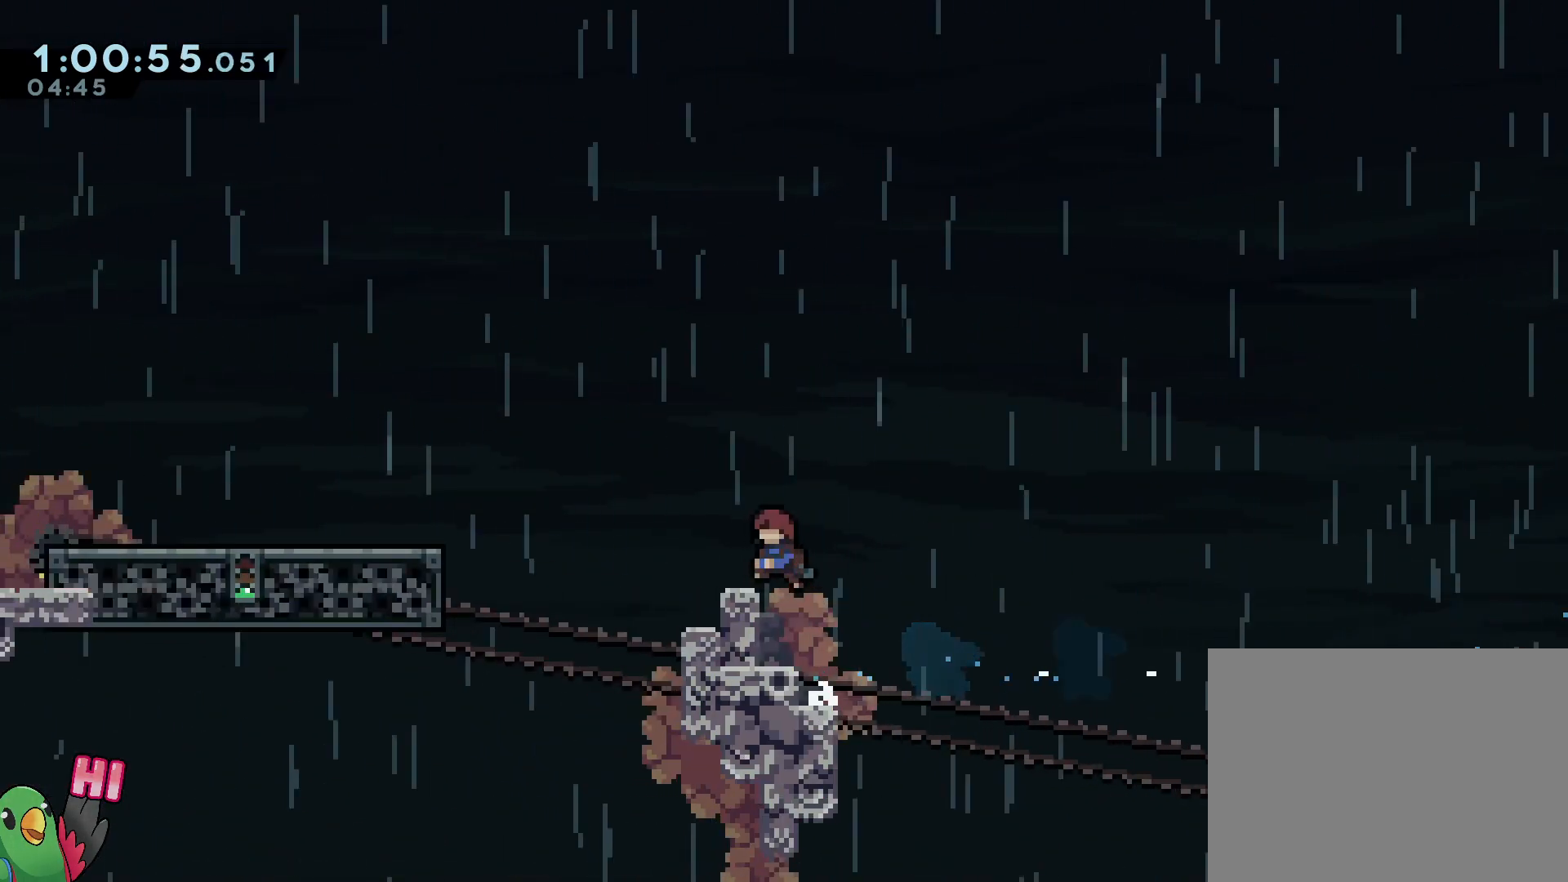
{"dt_ms": 500, "buttons": ["L2"], "left_stick": "center", "right_stick": "center", "events": [[483, "L2", "down"]]}
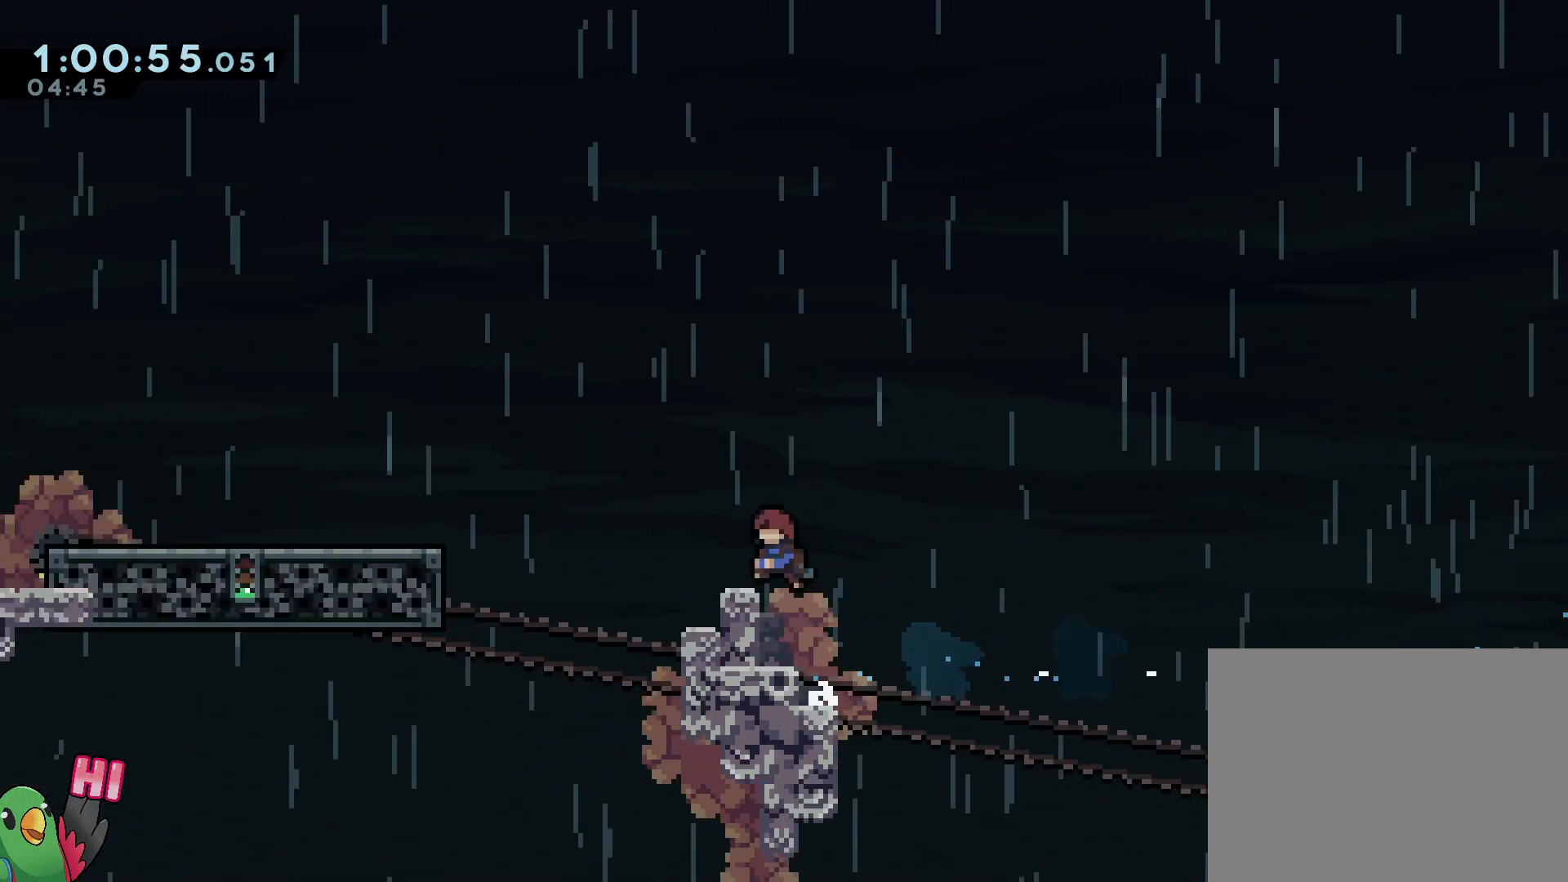
{"dt_ms": 500, "buttons": ["L2"], "left_stick": "center", "right_stick": "center", "events": []}
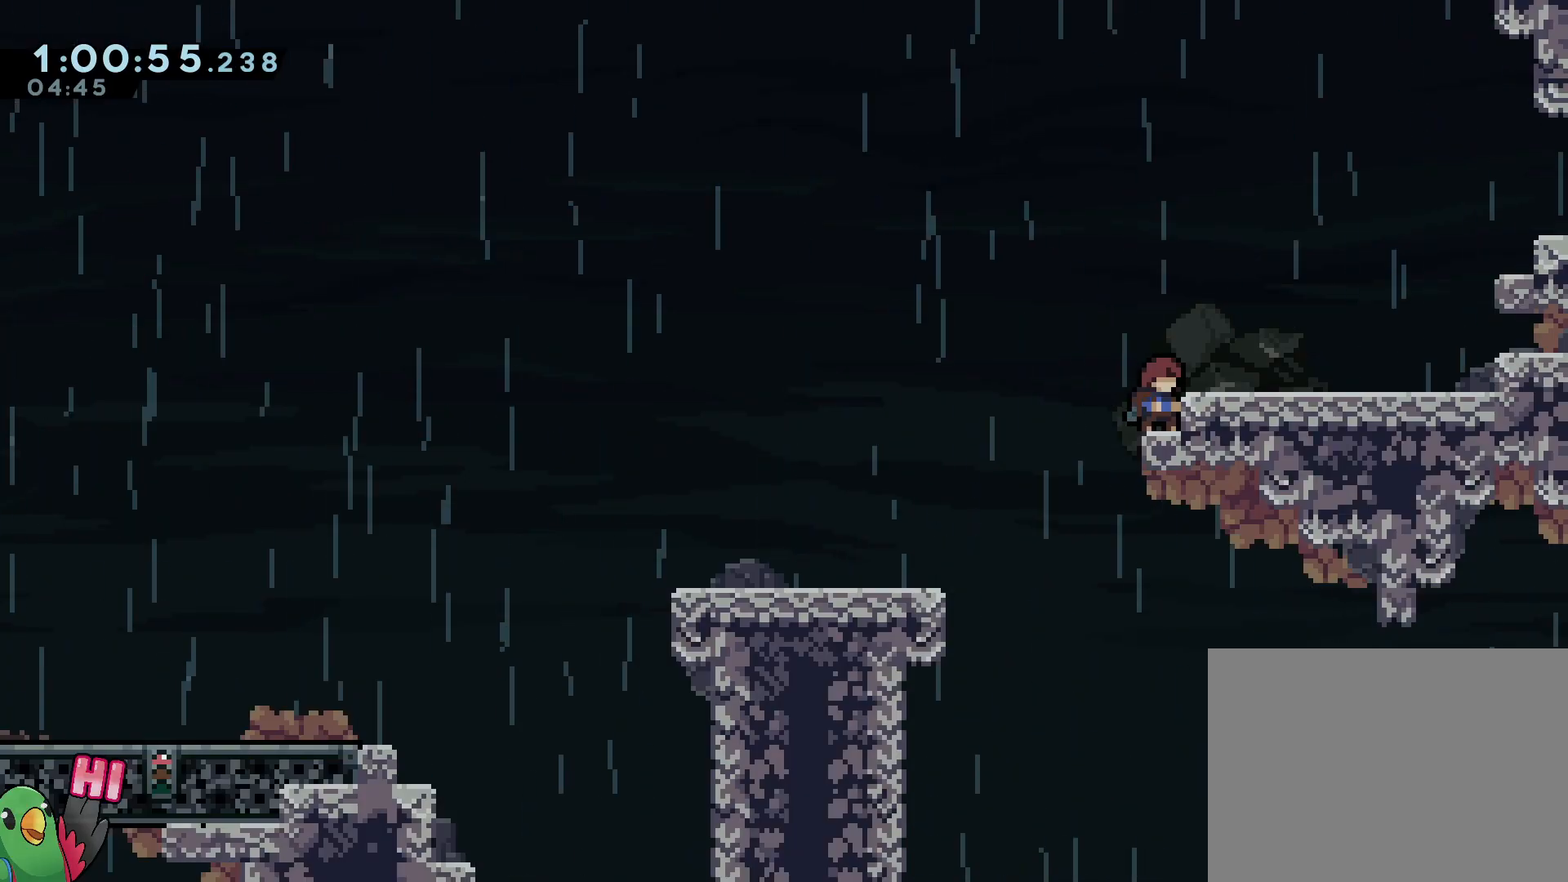
{"dt_ms": 500, "buttons": ["L2"], "left_stick": "down-left", "right_stick": "center", "events": [[100, "left_stick", "right"], [133, "Y", "down"], [217, "Y", "up"], [267, "left_stick", "down"], [300, "B", "down"], [333, "left_stick", "down-left"], [350, "Y", "down"], [467, "B", "up"], [467, "Y", "up"]]}
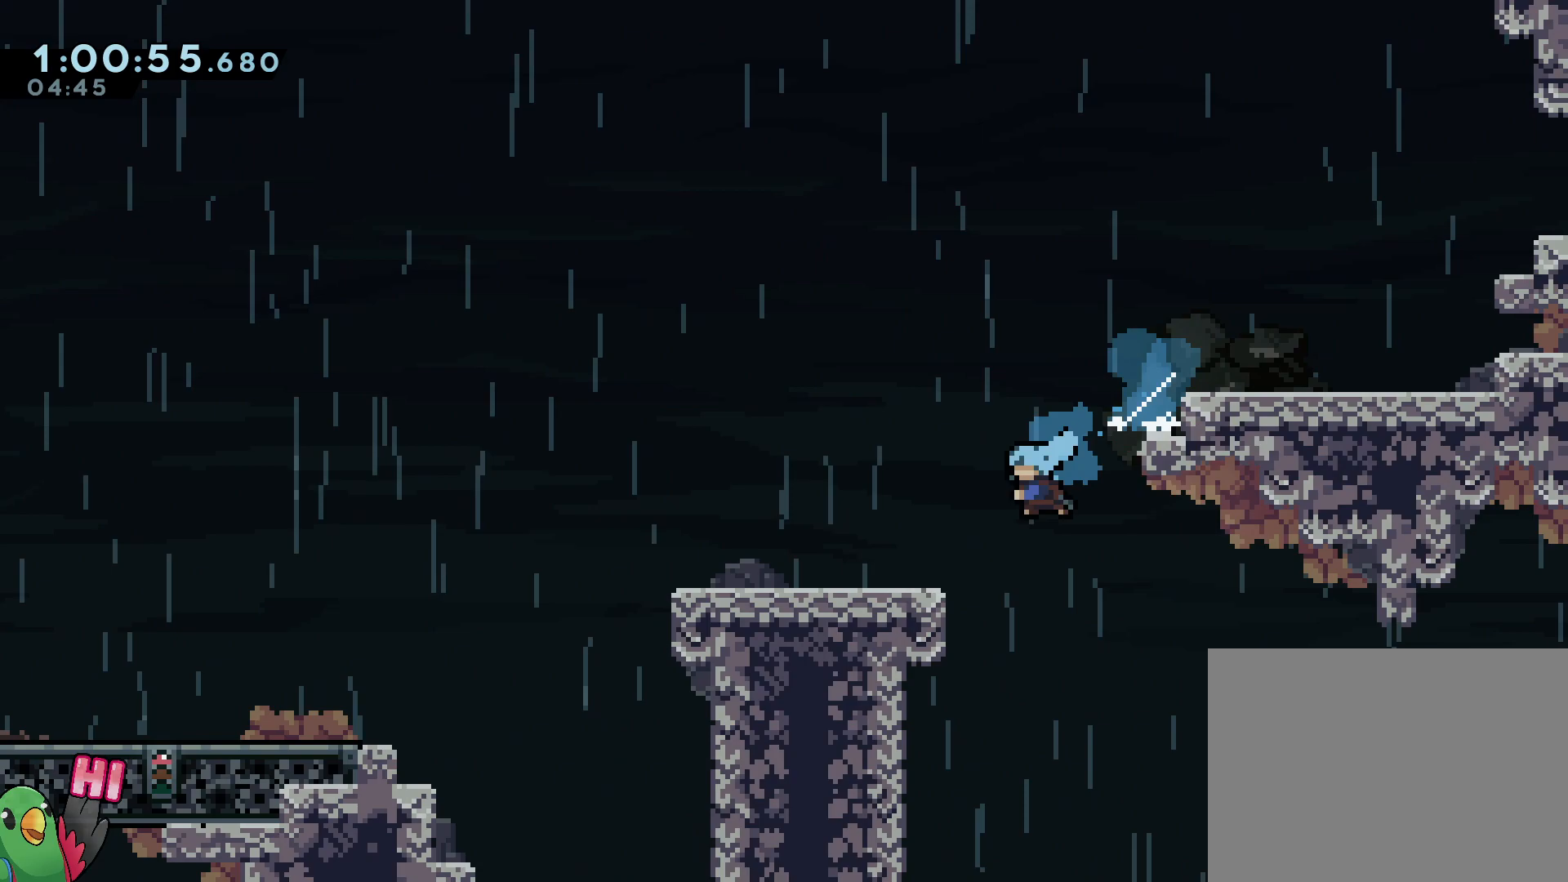
{"dt_ms": 500, "buttons": [], "left_stick": "center", "right_stick": "center", "events": [[267, "L2", "up"], [300, "R2", "down"], [300, "left_stick", "center"], [433, "R2", "up"]]}
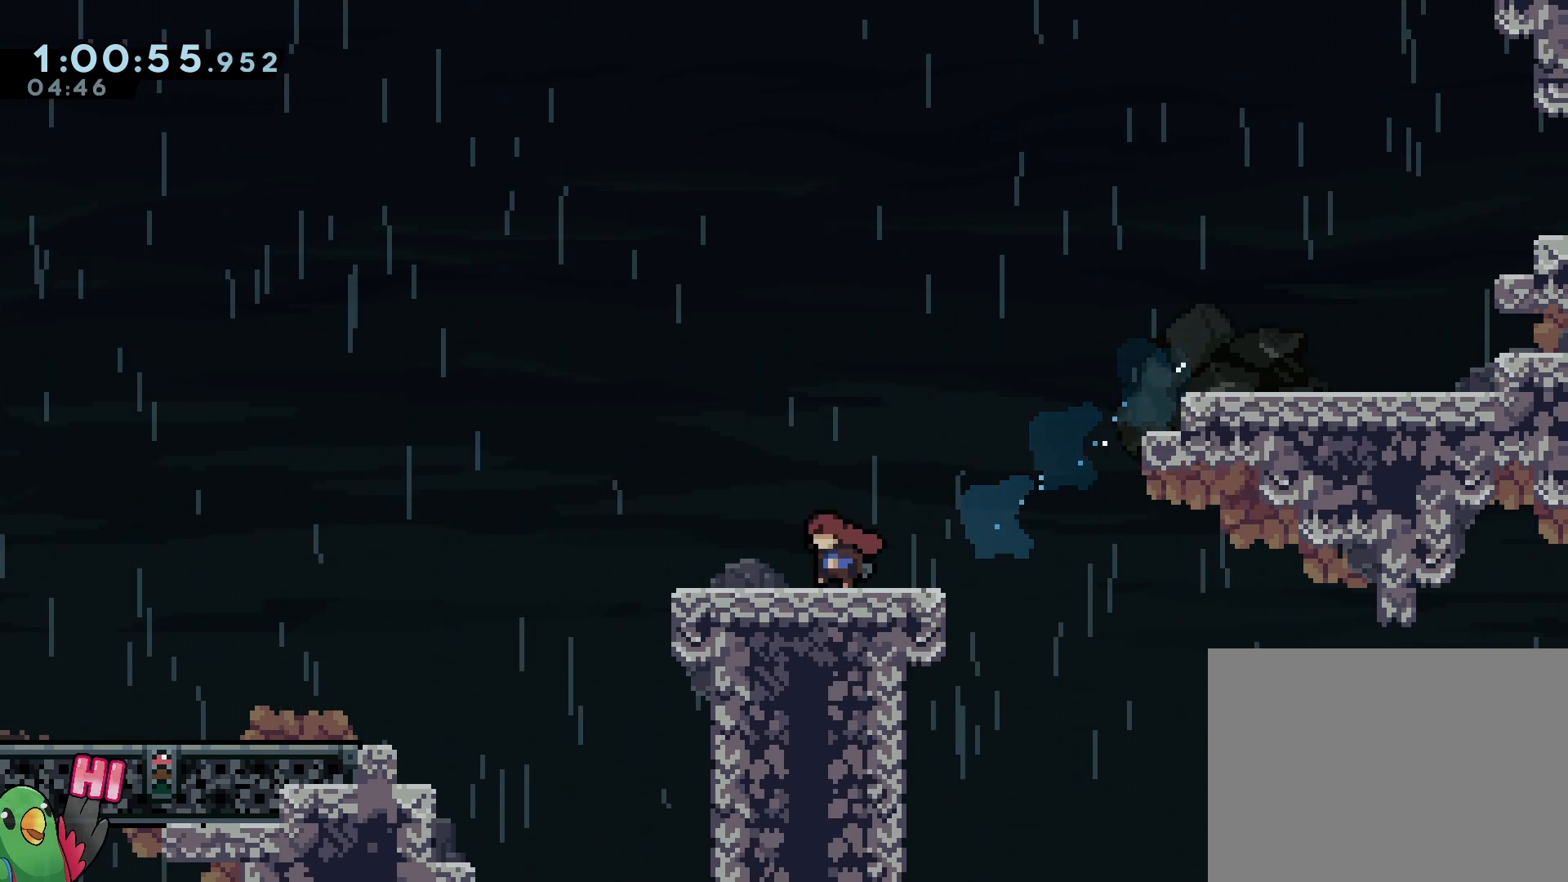
{"dt_ms": 500, "buttons": ["L2"], "left_stick": "center", "right_stick": "center", "events": [[300, "L2", "down"]]}
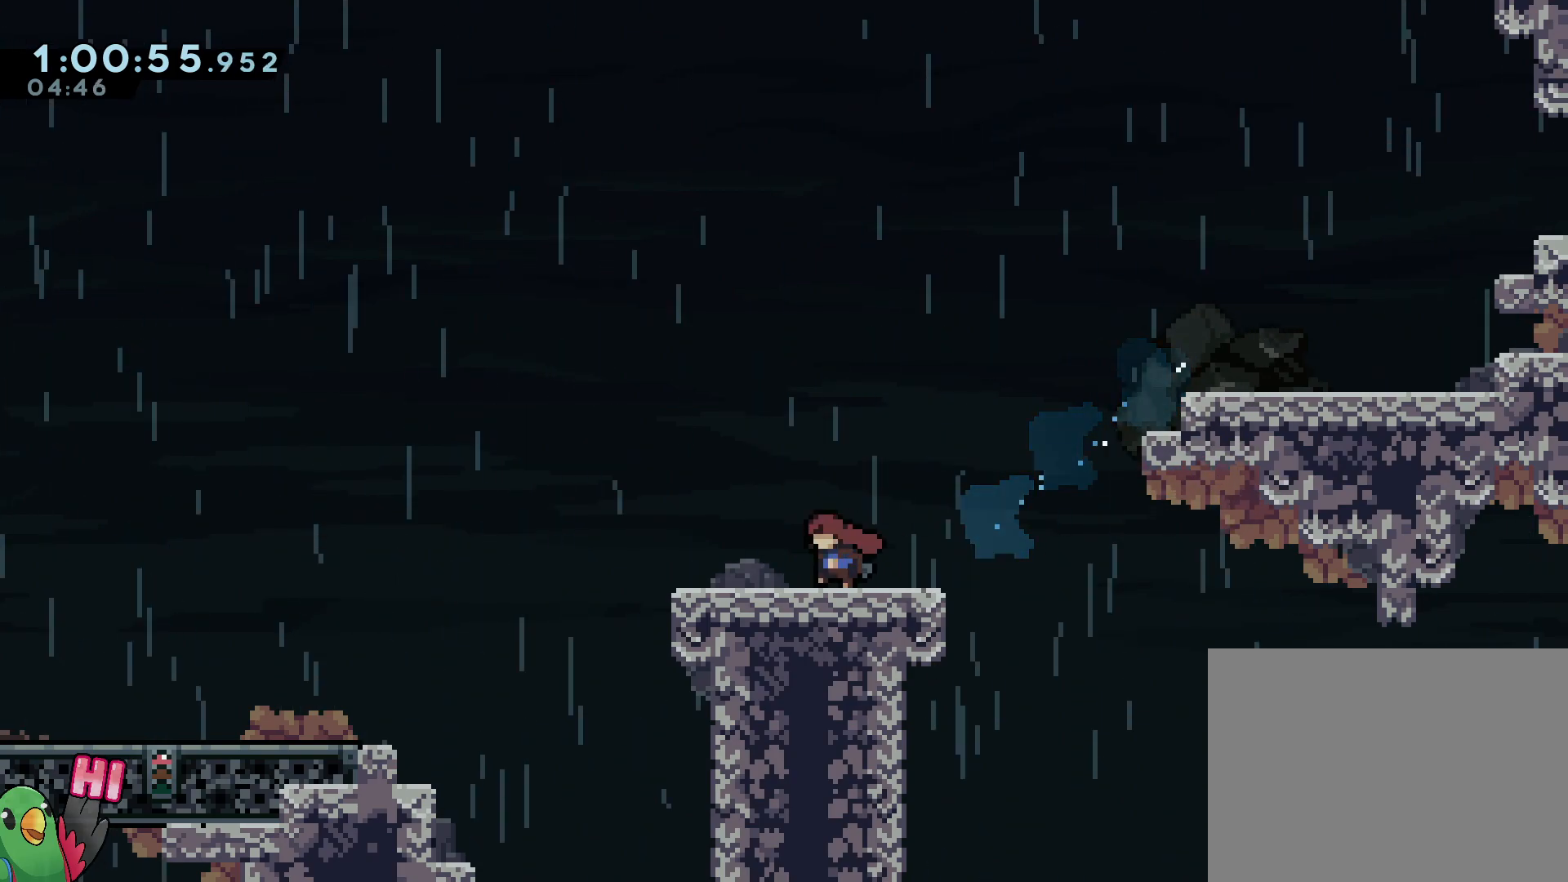
{"dt_ms": 500, "buttons": ["L2"], "left_stick": "center", "right_stick": "center", "events": []}
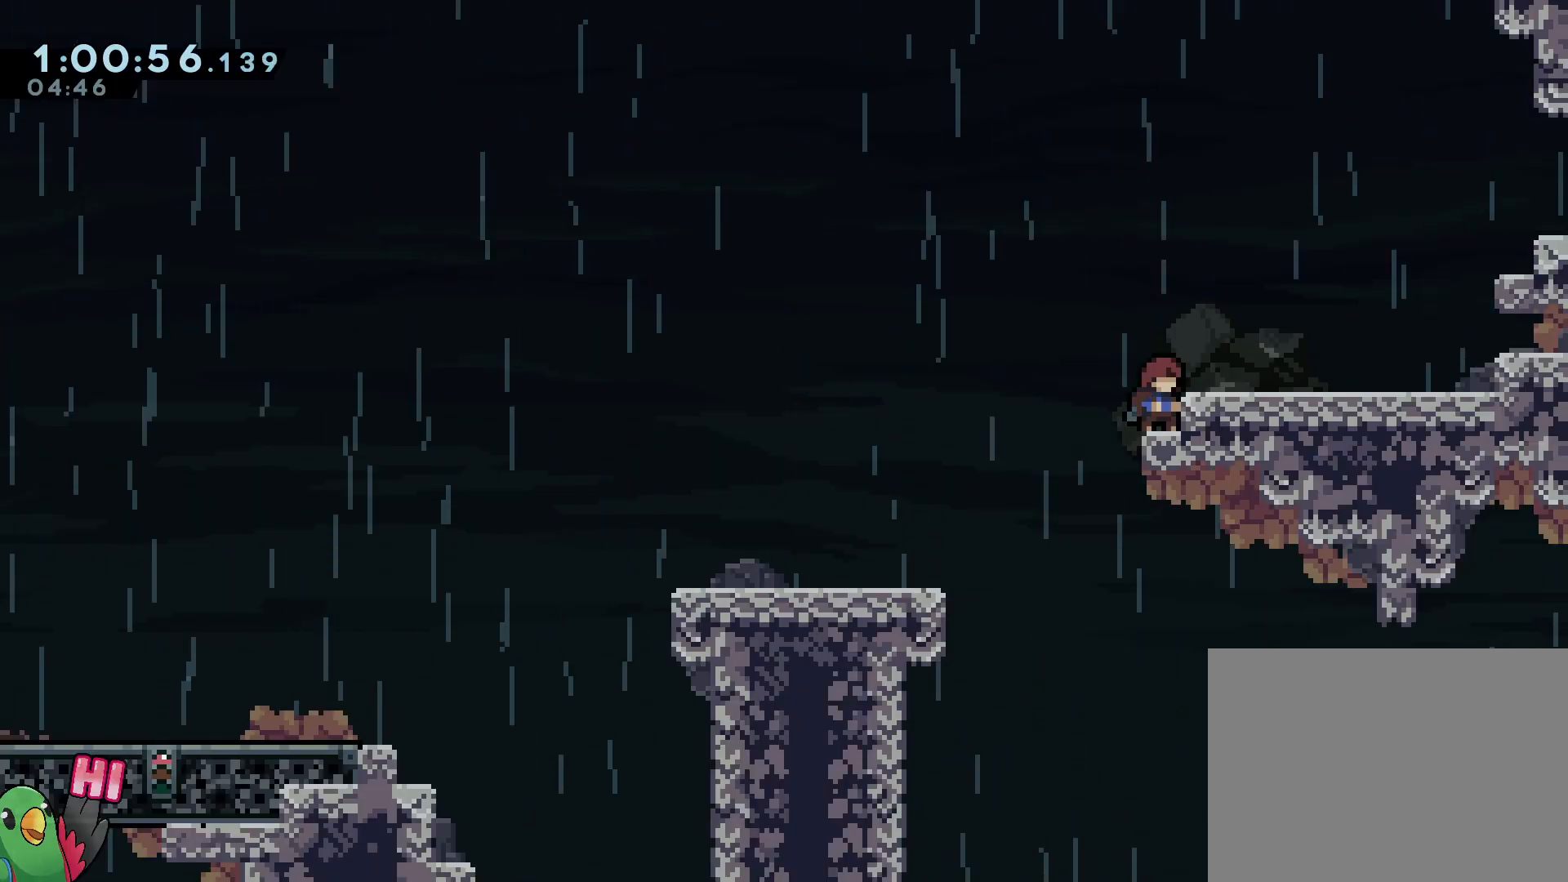
{"dt_ms": 500, "buttons": ["L2"], "left_stick": "down-left", "right_stick": "center", "events": [[100, "Y", "down"], [100, "left_stick", "down-right"], [200, "Y", "up"], [267, "B", "down"], [283, "left_stick", "down-left"], [333, "Y", "down"], [417, "Y", "up"], [467, "B", "up"]]}
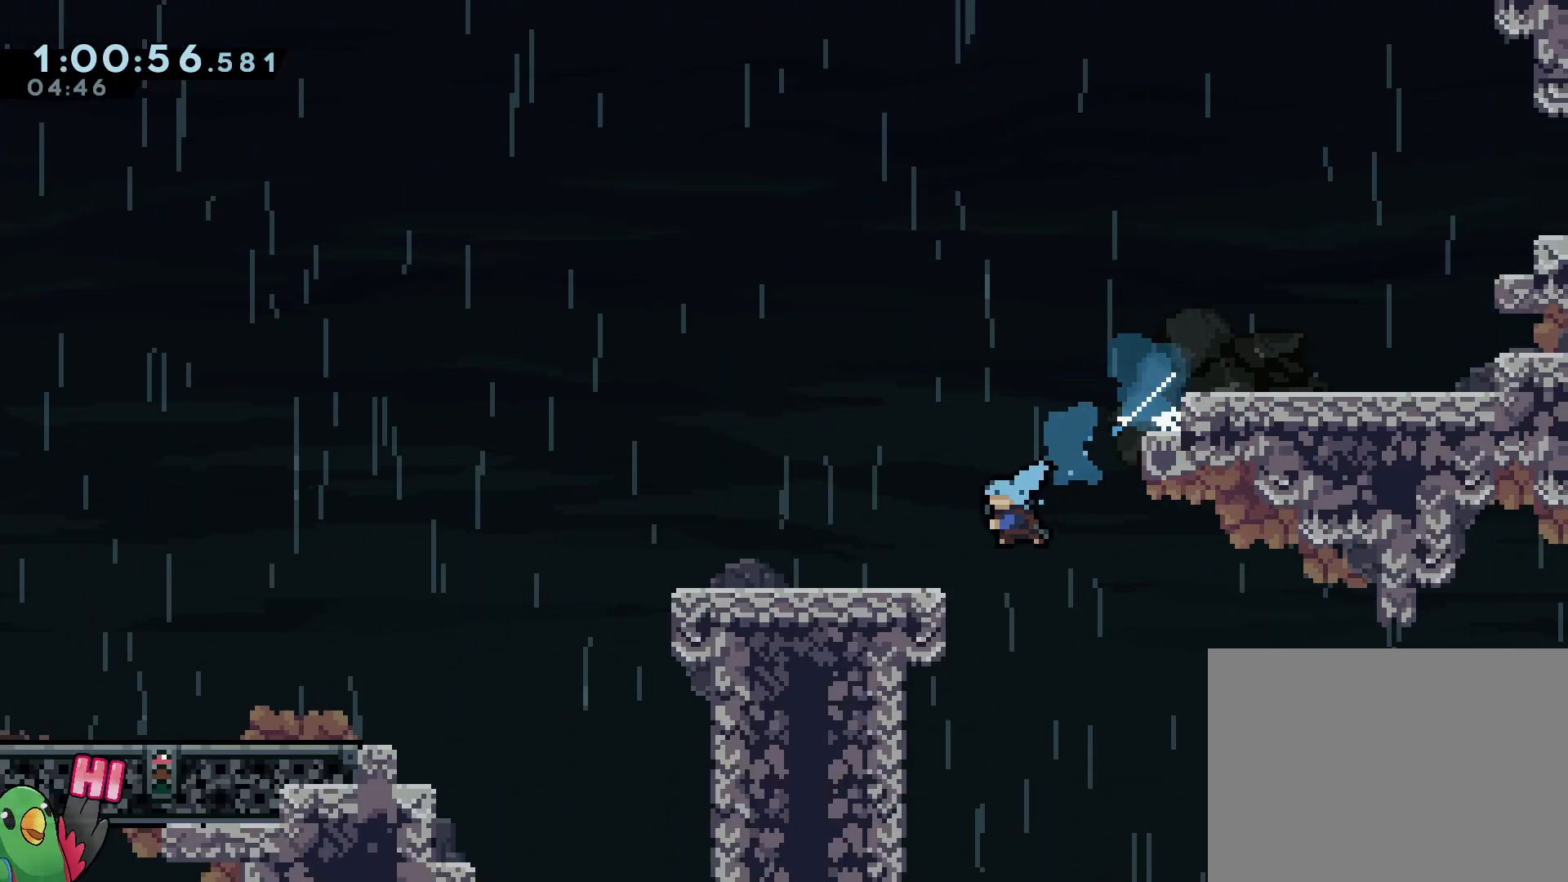
{"dt_ms": 500, "buttons": [], "left_stick": "center", "right_stick": "center", "events": [[233, "left_stick", "center"], [283, "L2", "up"], [367, "R2", "down"], [483, "R2", "up"]]}